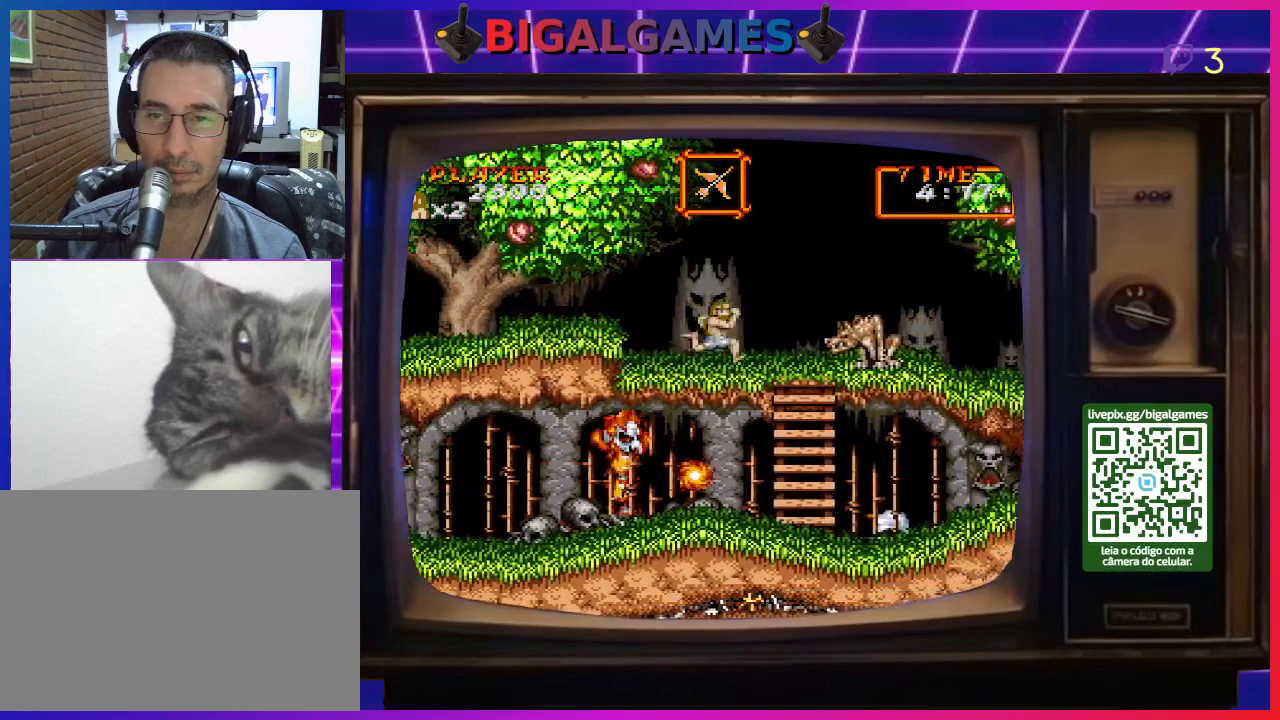
Gameplay with a controller (PlayStation layout); each line is a JSON object with the inputs held at the frame after it. "events" lists button and stick changes between this image and that frame as [ms after this image, input, new state], when the widget could be followed in between. Not read: L2 L3 R2 R3 left_stick.
{"buttons": ["CROSS"], "right_stick": "center", "events": [[300, "CROSS", "down"], [367, "DPAD_RIGHT", "up"], [400, "CROSS", "up"], [467, "CROSS", "down"]]}
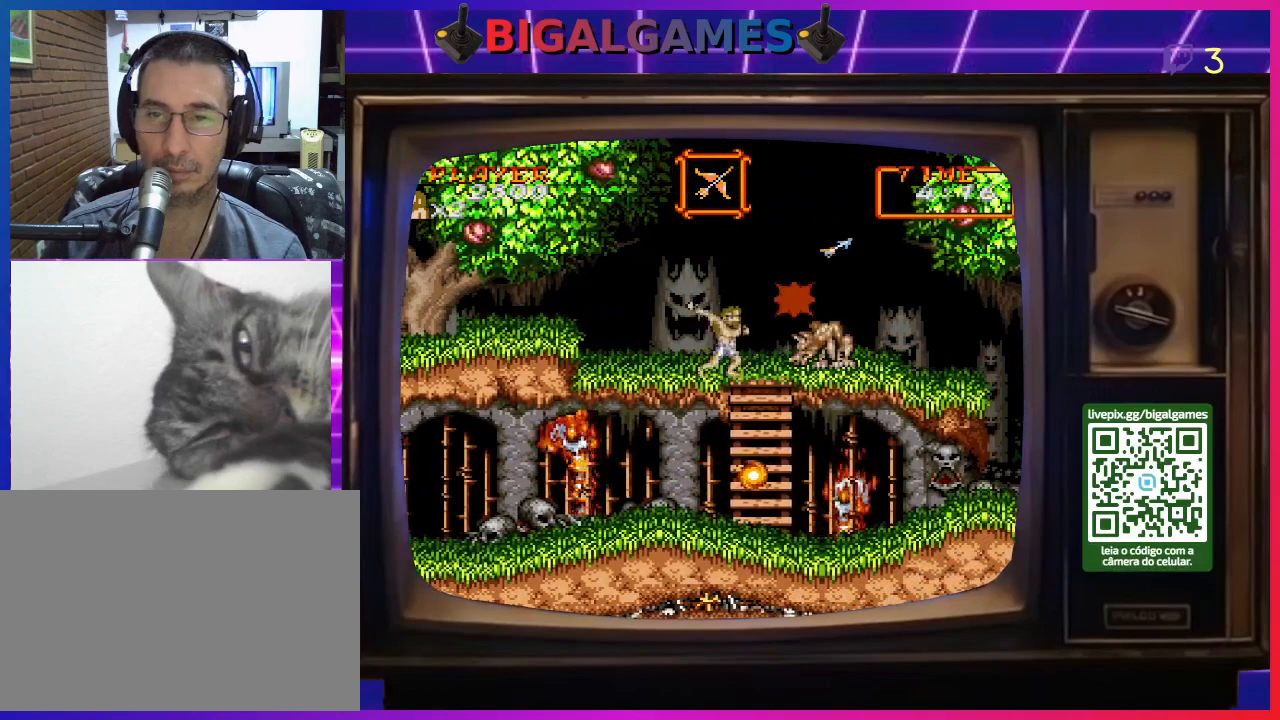
{"buttons": [], "right_stick": "center", "events": [[67, "CROSS", "up"], [100, "CROSS", "down"], [200, "CROSS", "up"], [267, "CROSS", "down"], [333, "CROSS", "up"], [433, "CROSS", "down"], [500, "CROSS", "up"]]}
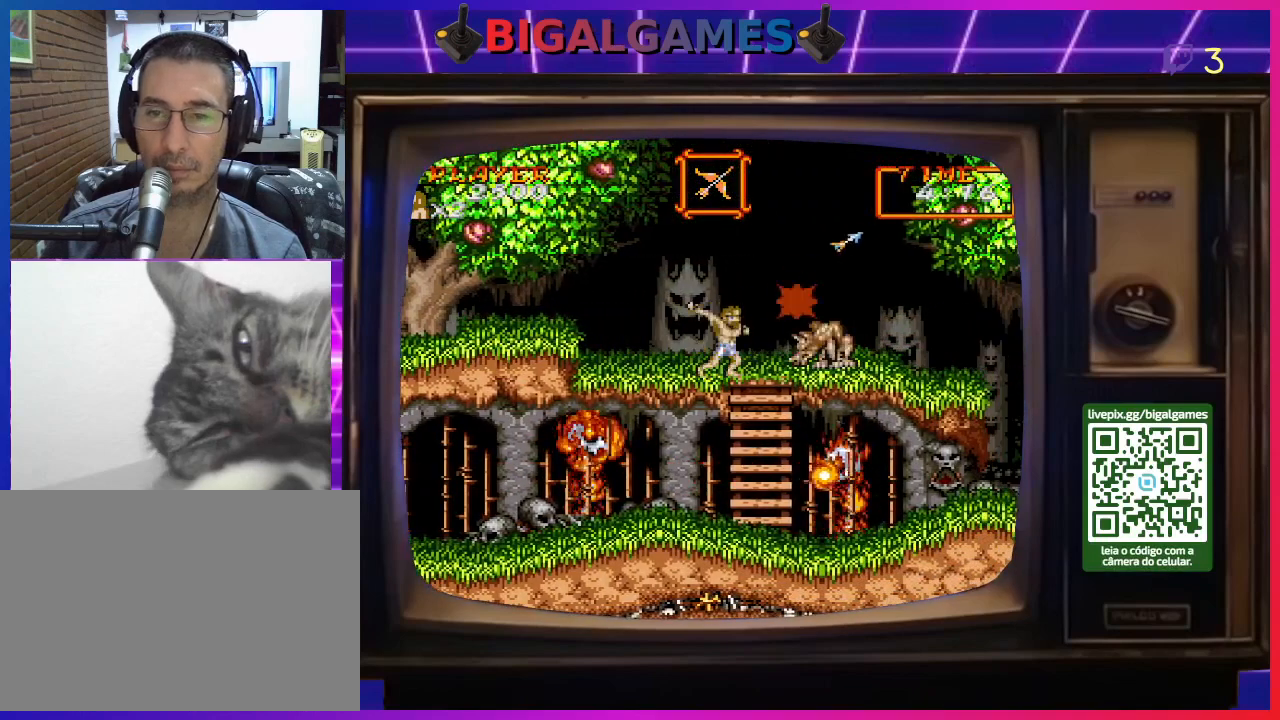
{"buttons": ["CROSS"], "right_stick": "center", "events": [[67, "CROSS", "down"], [133, "CROSS", "up"], [200, "CROSS", "down"], [267, "CROSS", "up"], [333, "CROSS", "down"], [433, "CROSS", "up"], [467, "CROSS", "down"]]}
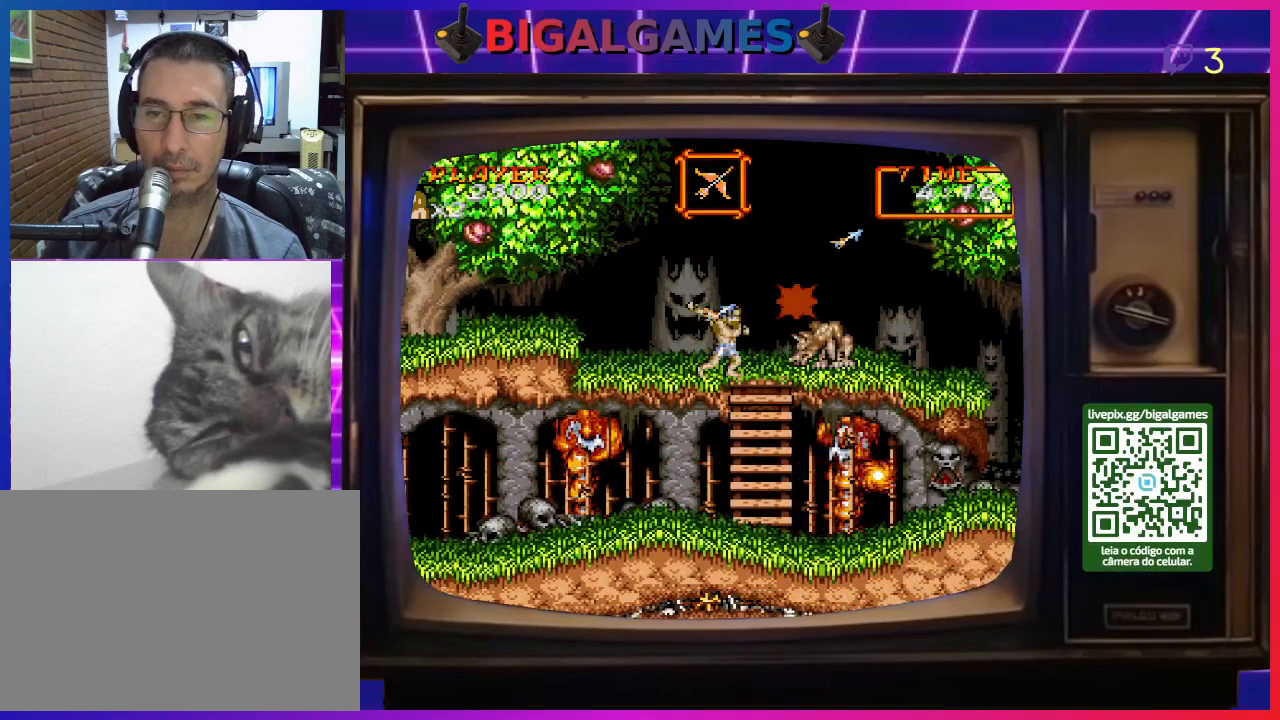
{"buttons": [], "right_stick": "center", "events": [[67, "CROSS", "up"], [133, "CROSS", "down"], [200, "CROSS", "up"], [267, "CROSS", "down"], [367, "CROSS", "up"], [433, "CROSS", "down"], [500, "CROSS", "up"]]}
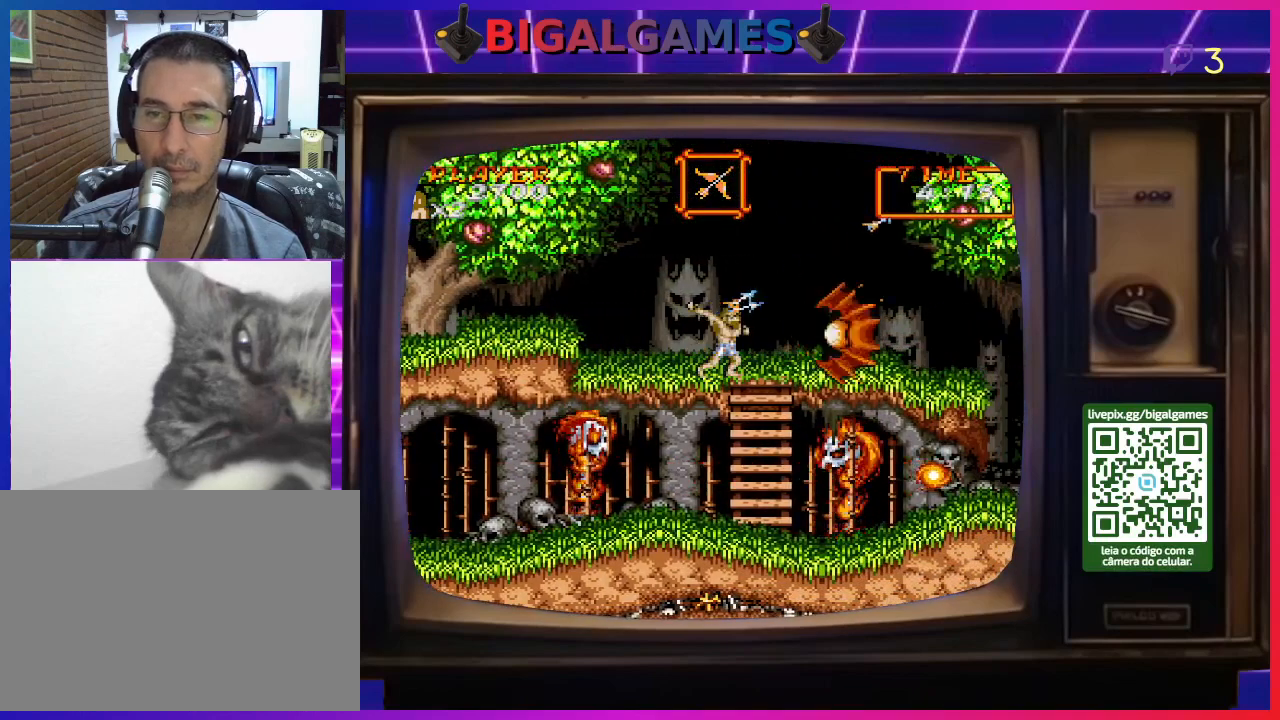
{"buttons": ["DPAD_RIGHT"], "right_stick": "center", "events": [[67, "CROSS", "down"], [133, "CROSS", "up"], [200, "DPAD_RIGHT", "down"]]}
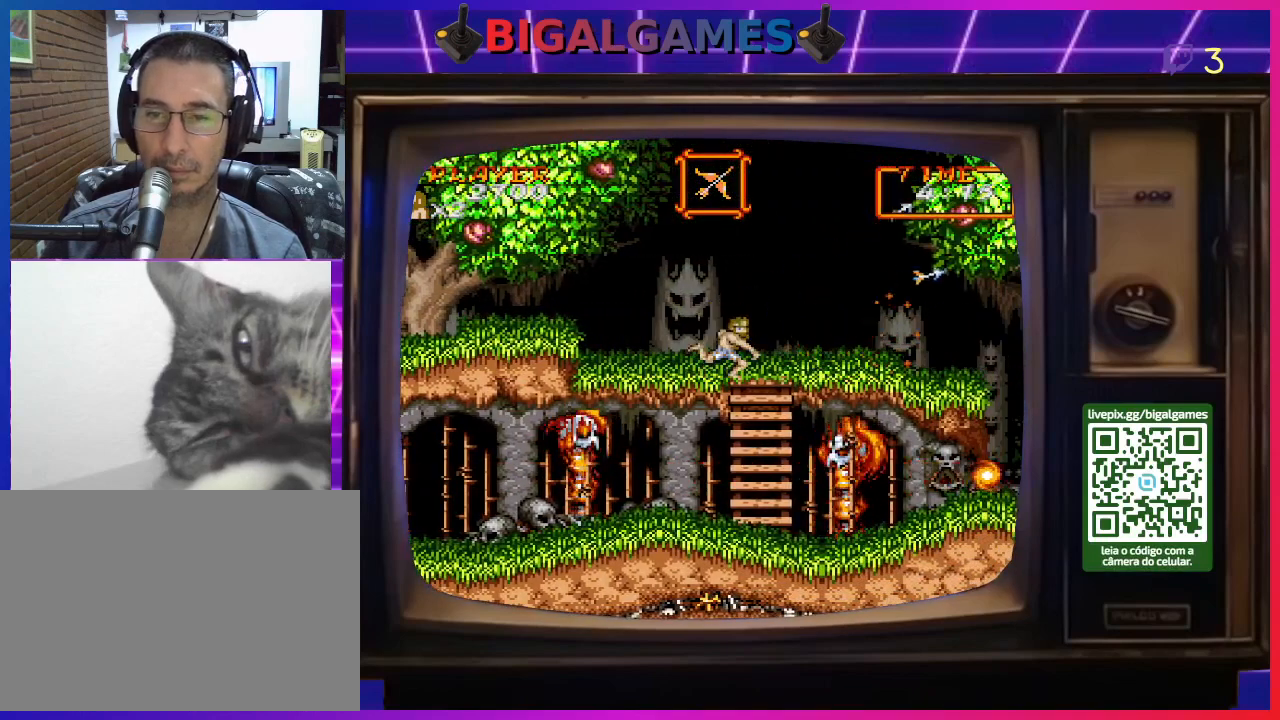
{"buttons": ["DPAD_RIGHT"], "right_stick": "center", "events": []}
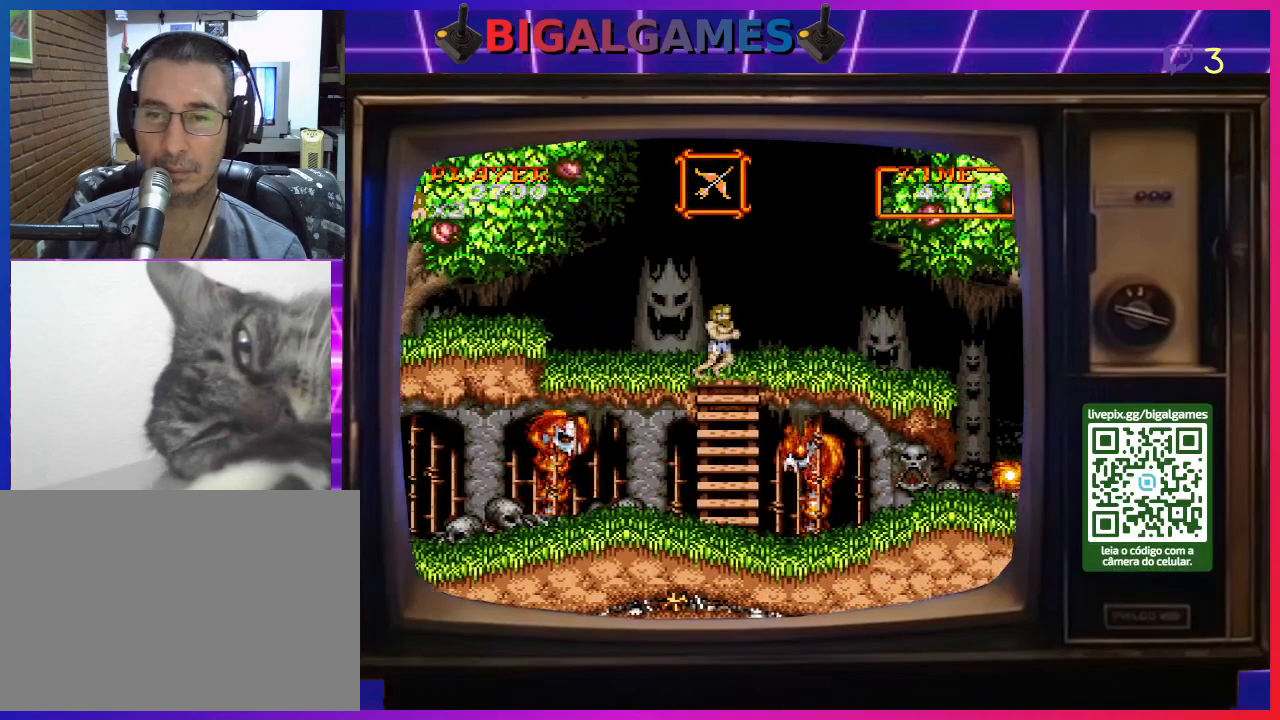
{"buttons": ["DPAD_RIGHT"], "right_stick": "center", "events": []}
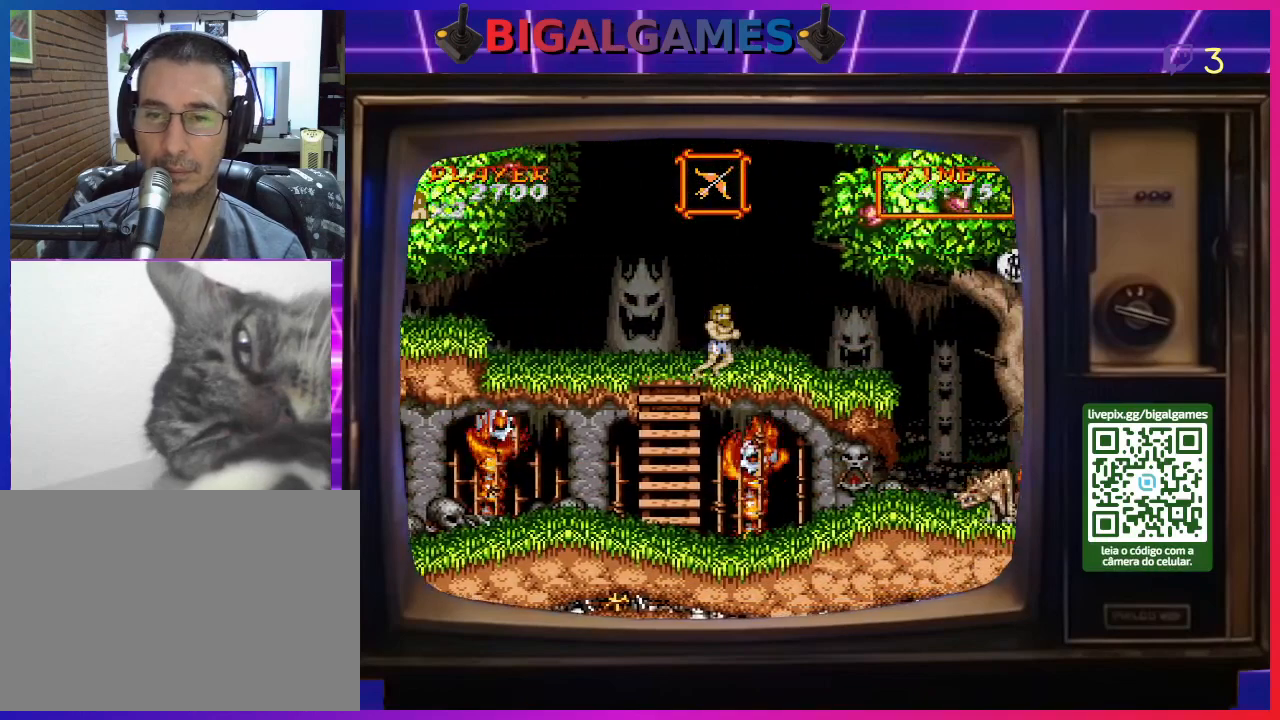
{"buttons": ["DPAD_RIGHT"], "right_stick": "center", "events": []}
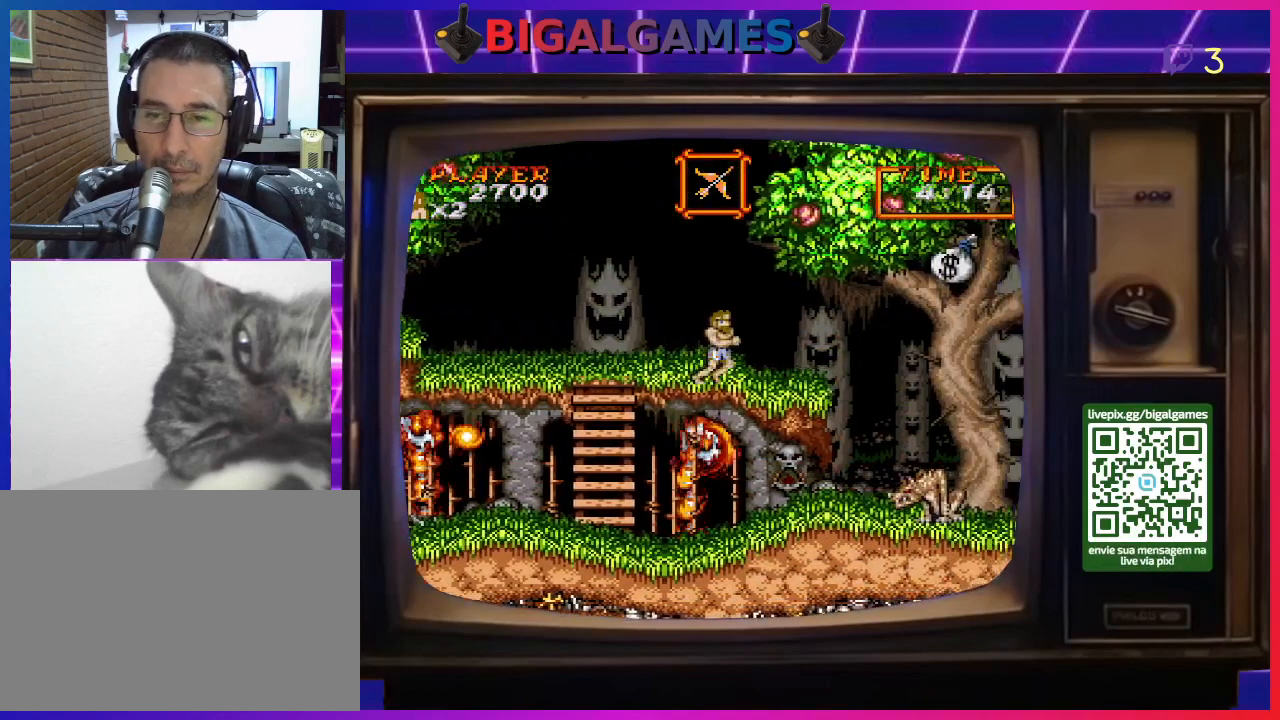
{"buttons": ["DPAD_RIGHT"], "right_stick": "center", "events": []}
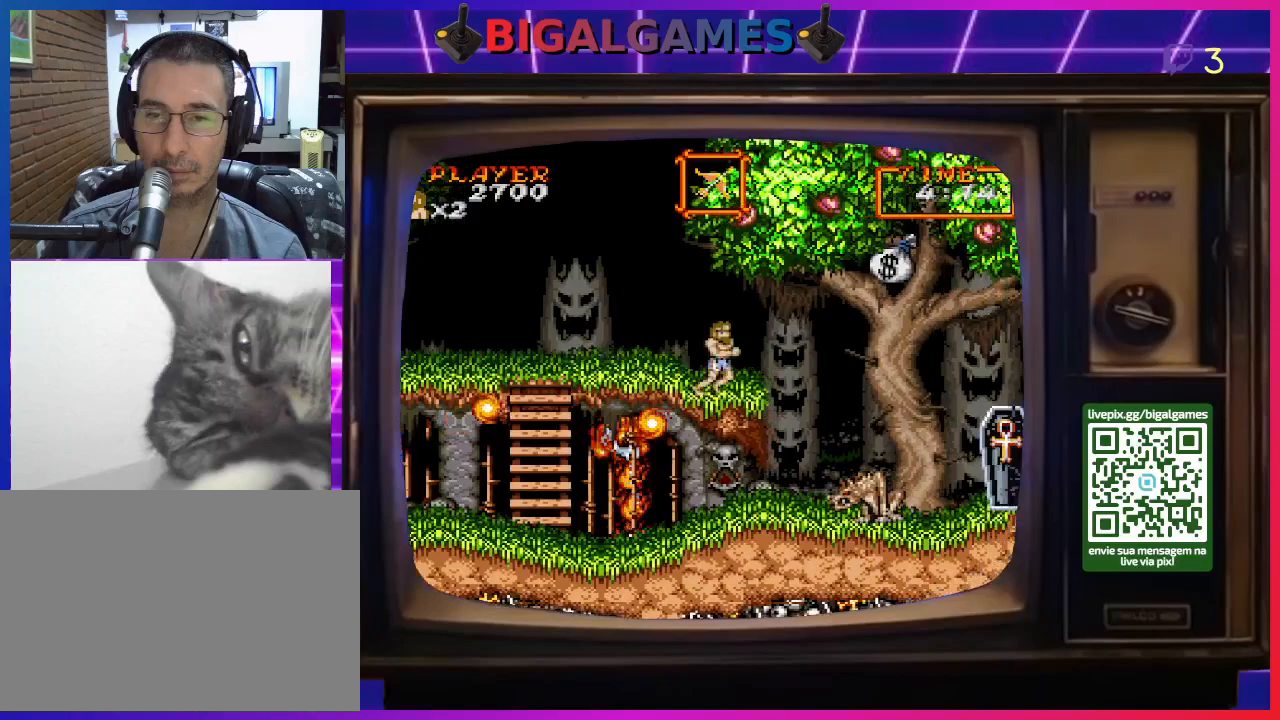
{"buttons": ["DPAD_RIGHT"], "right_stick": "center", "events": [[167, "CIRCLE", "down"], [400, "CIRCLE", "up"]]}
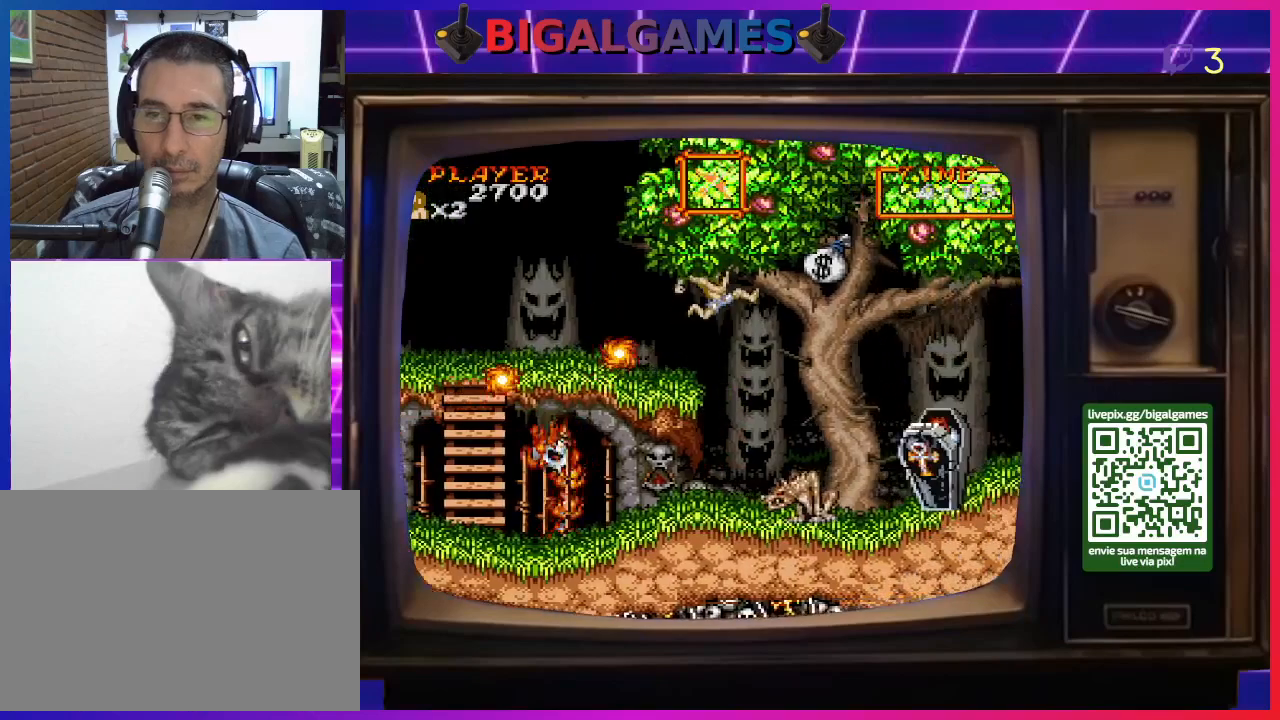
{"buttons": ["DPAD_RIGHT"], "right_stick": "center", "events": [[100, "CIRCLE", "down"], [367, "CIRCLE", "up"]]}
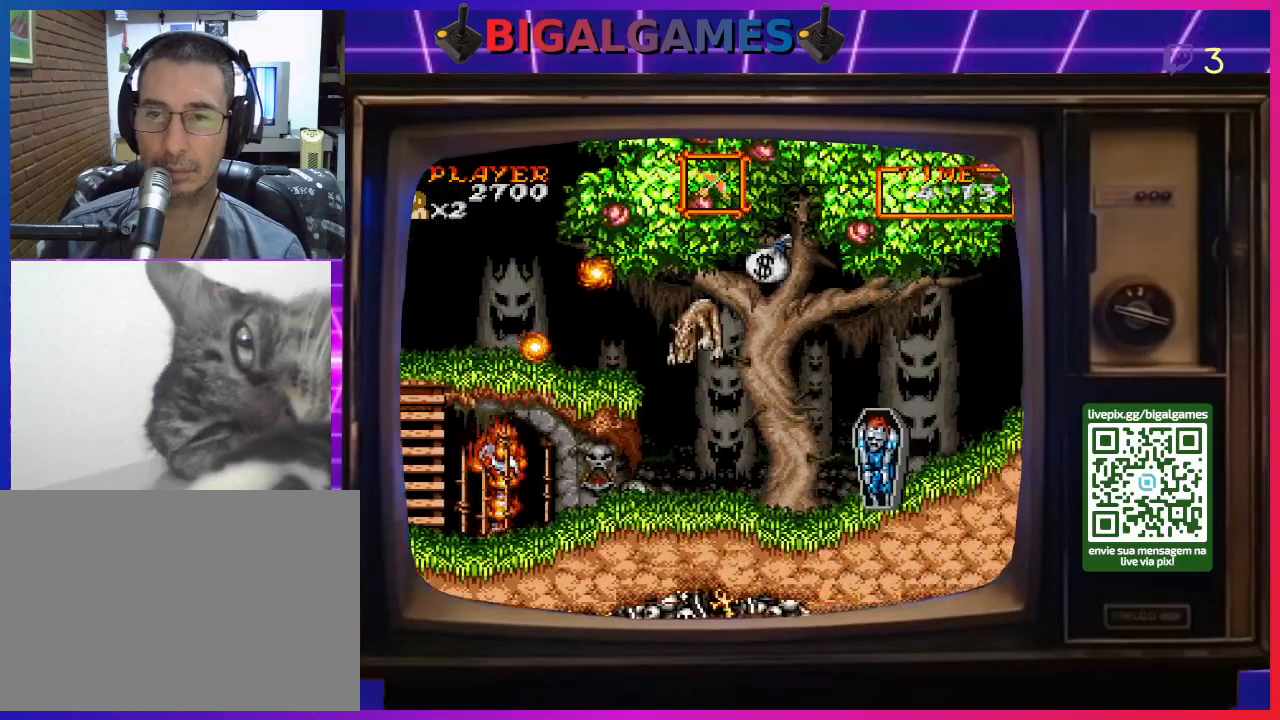
{"buttons": ["DPAD_RIGHT"], "right_stick": "center", "events": []}
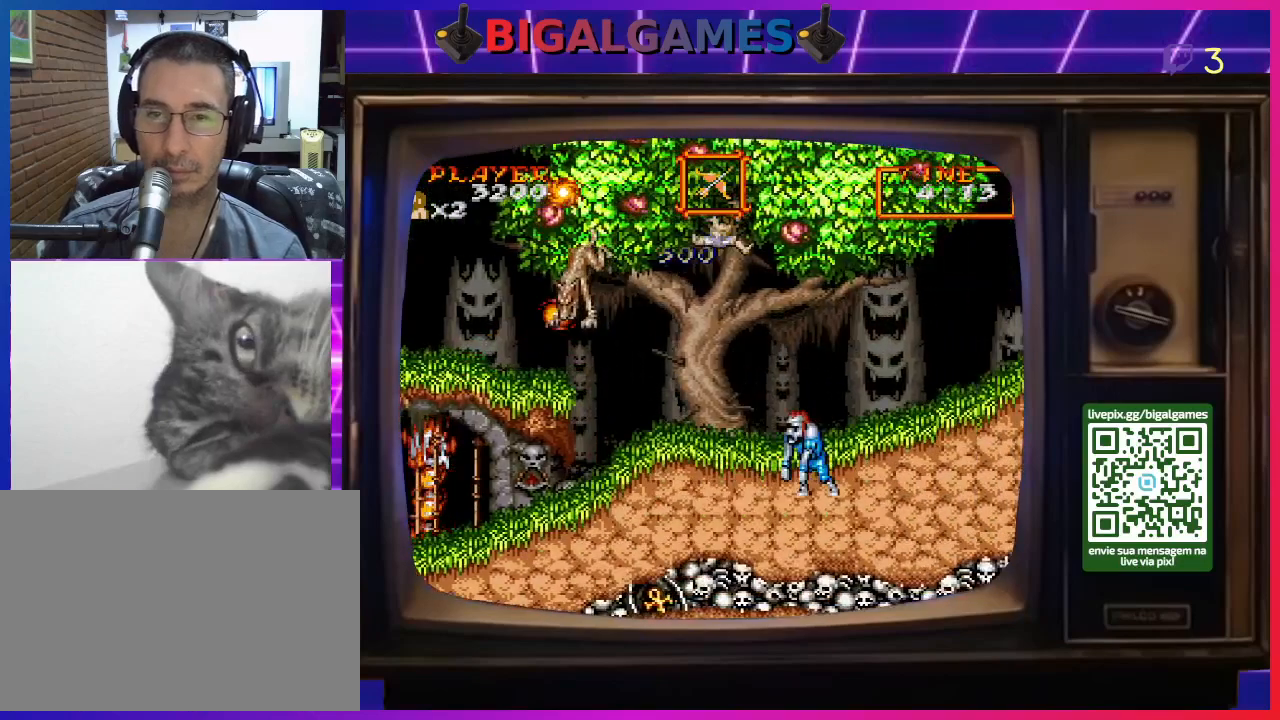
{"buttons": ["DPAD_RIGHT"], "right_stick": "center", "events": []}
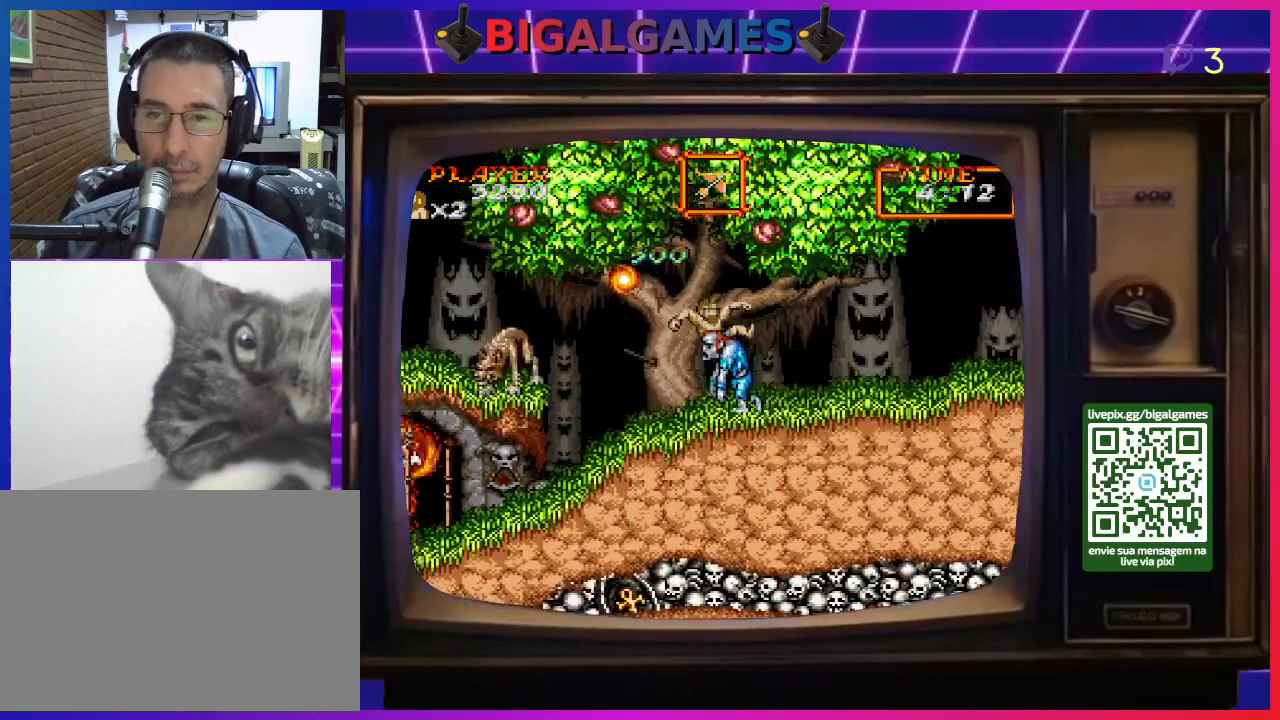
{"buttons": [], "right_stick": "center", "events": [[500, "DPAD_RIGHT", "up"]]}
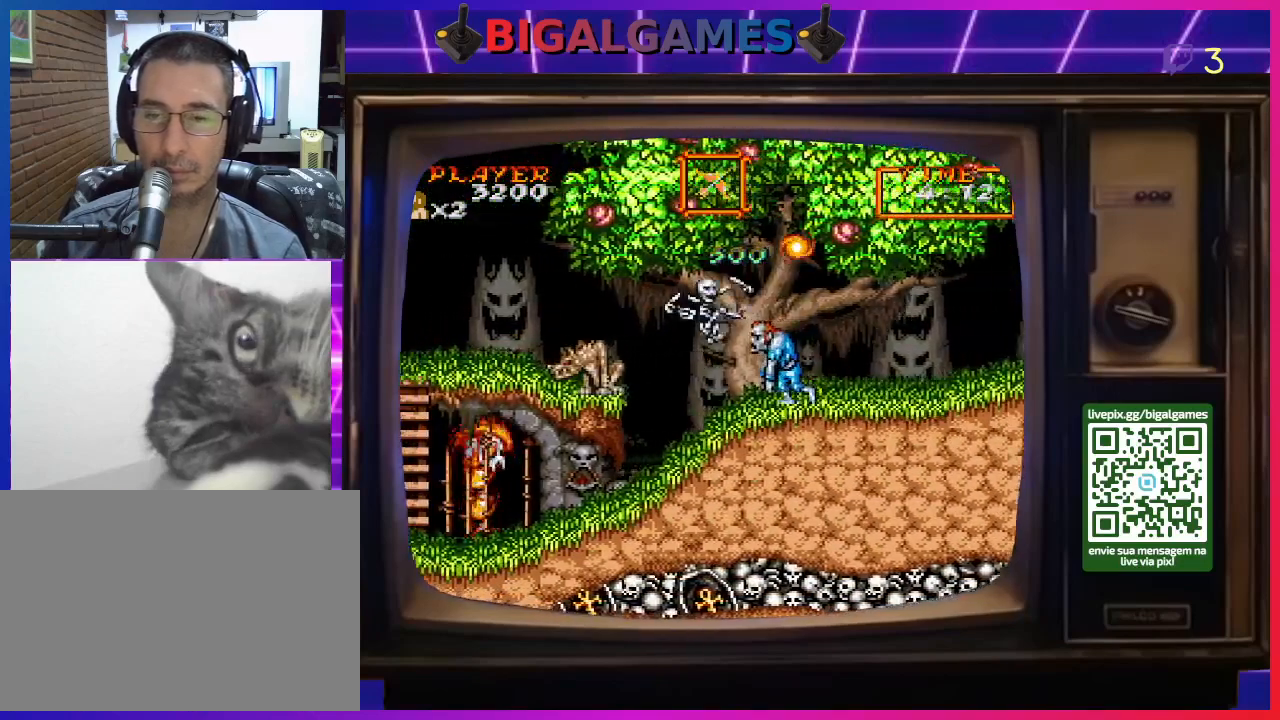
{"buttons": [], "right_stick": "center", "events": []}
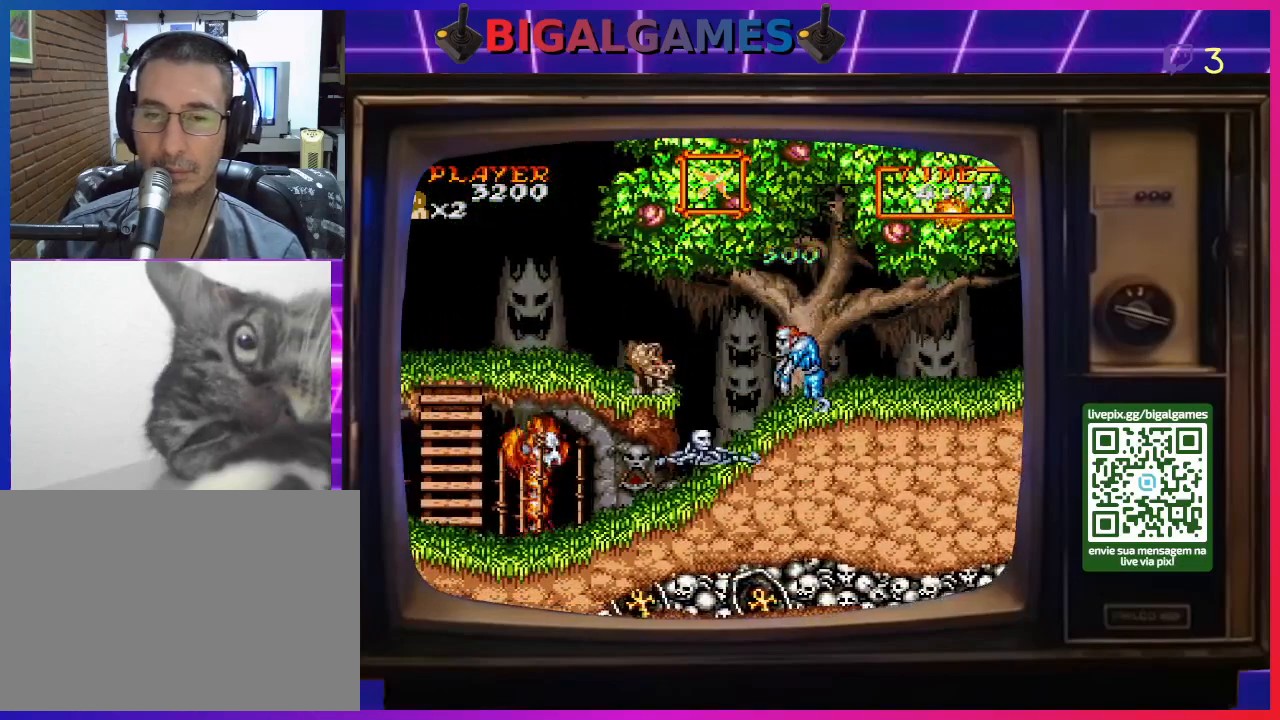
{"buttons": [], "right_stick": "center", "events": []}
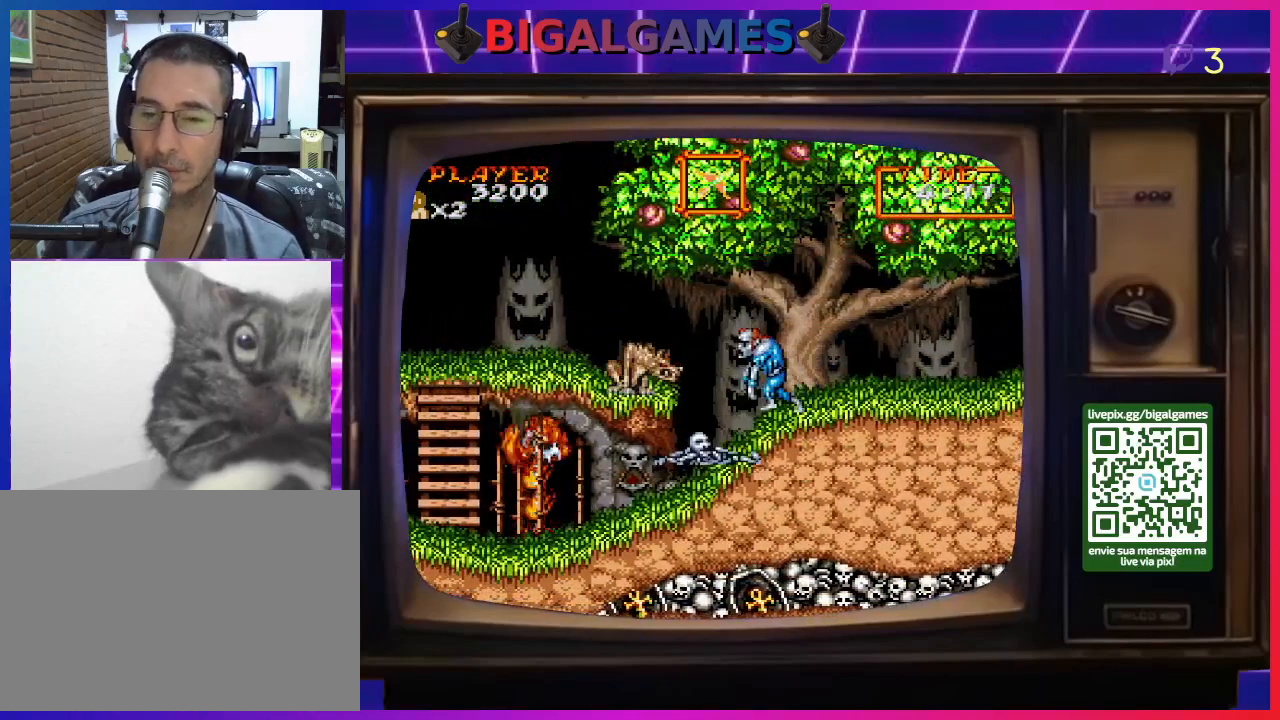
{"buttons": [], "right_stick": "center", "events": []}
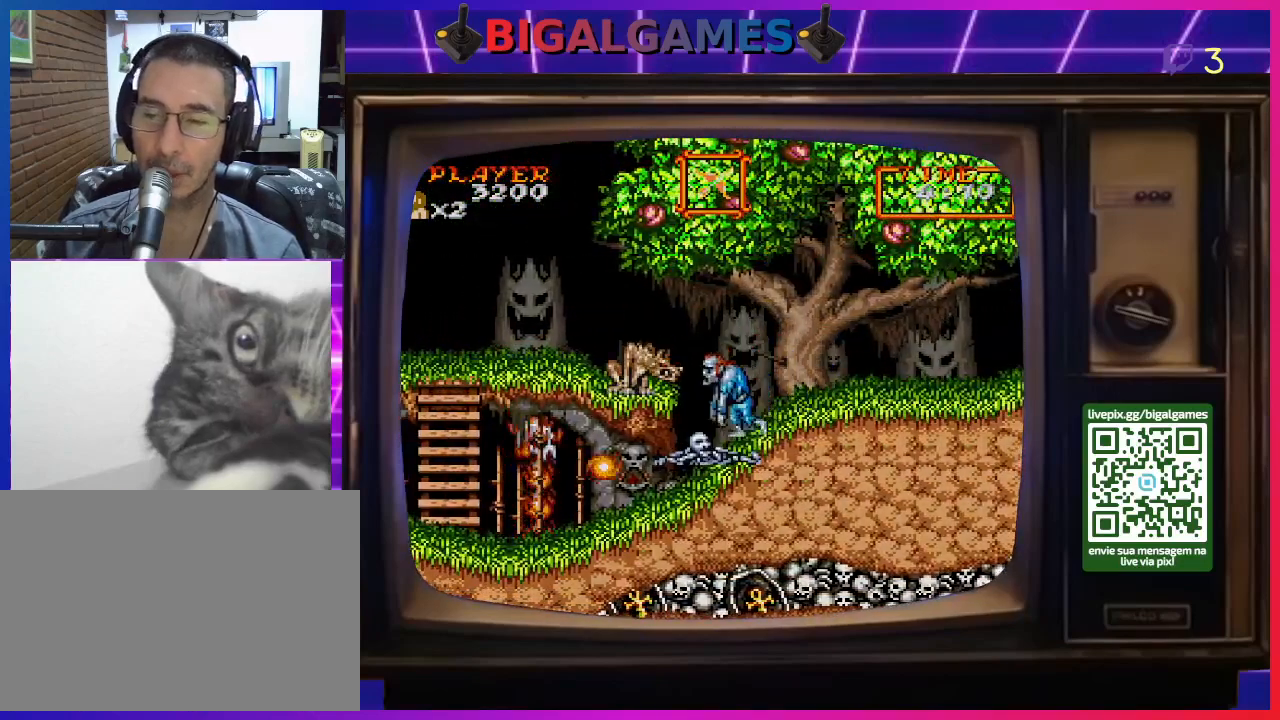
{"buttons": [], "right_stick": "center", "events": []}
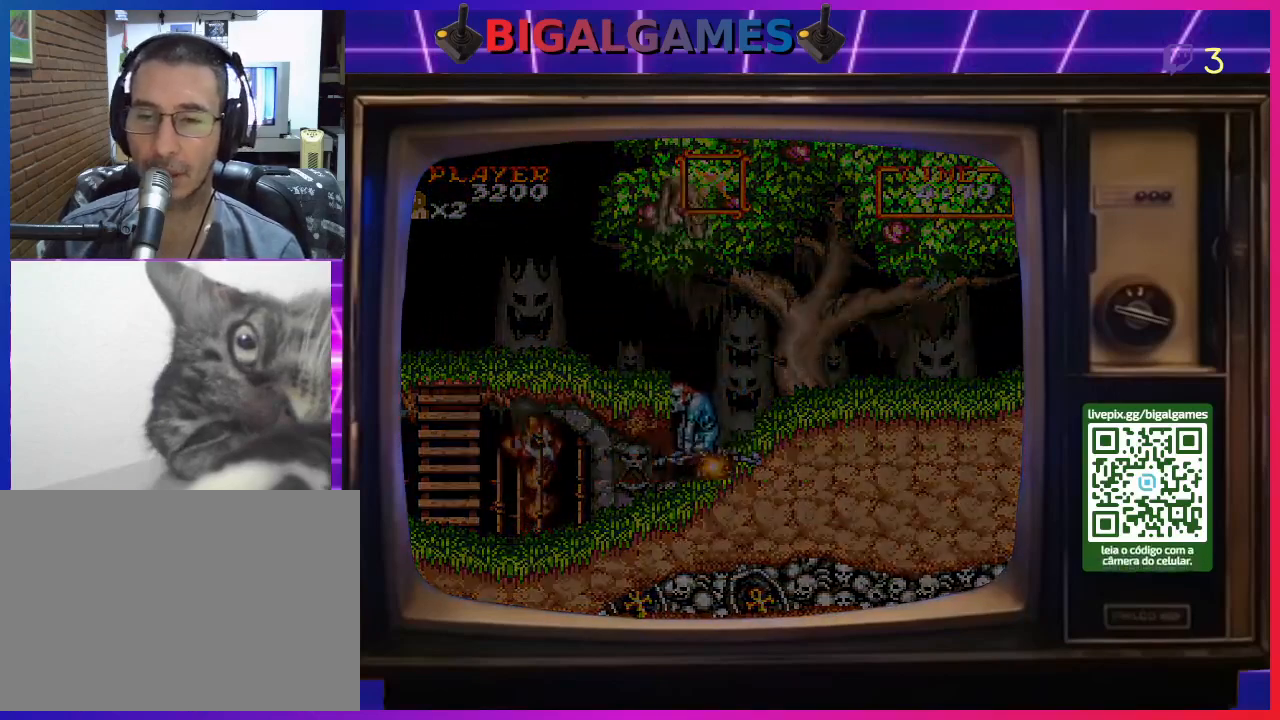
{"buttons": [], "right_stick": "center", "events": []}
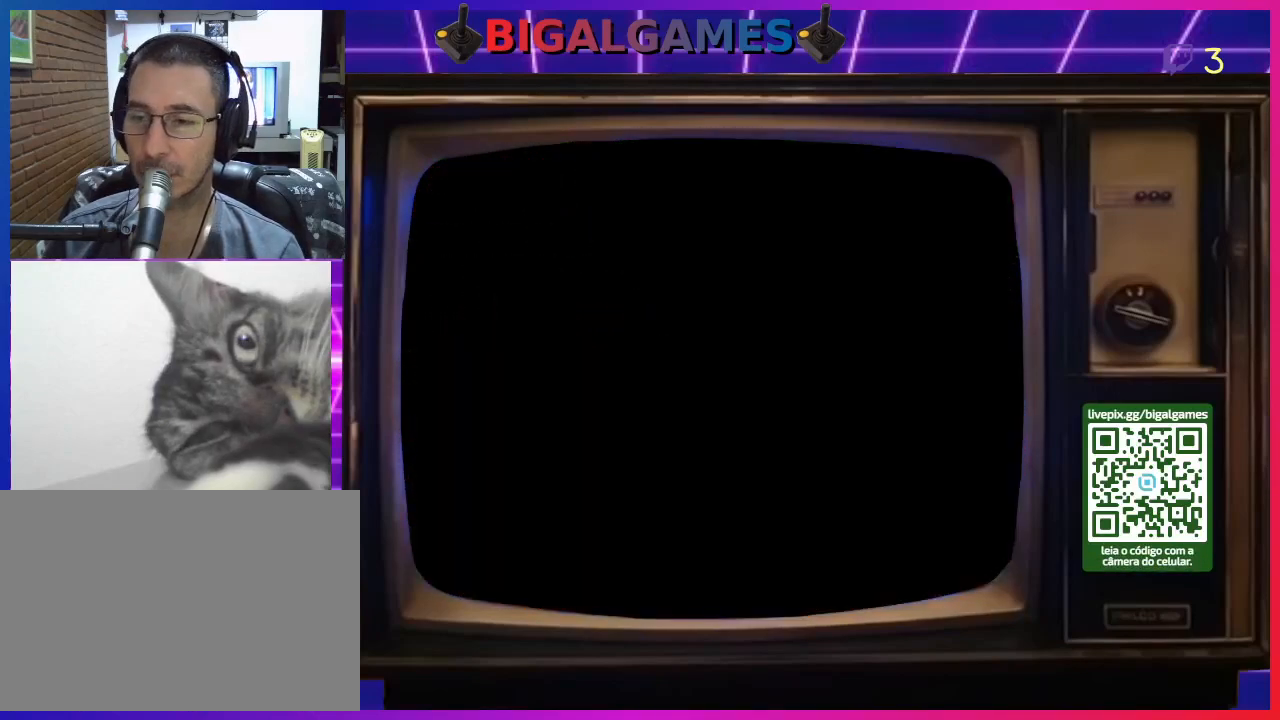
{"buttons": [], "right_stick": "center", "events": []}
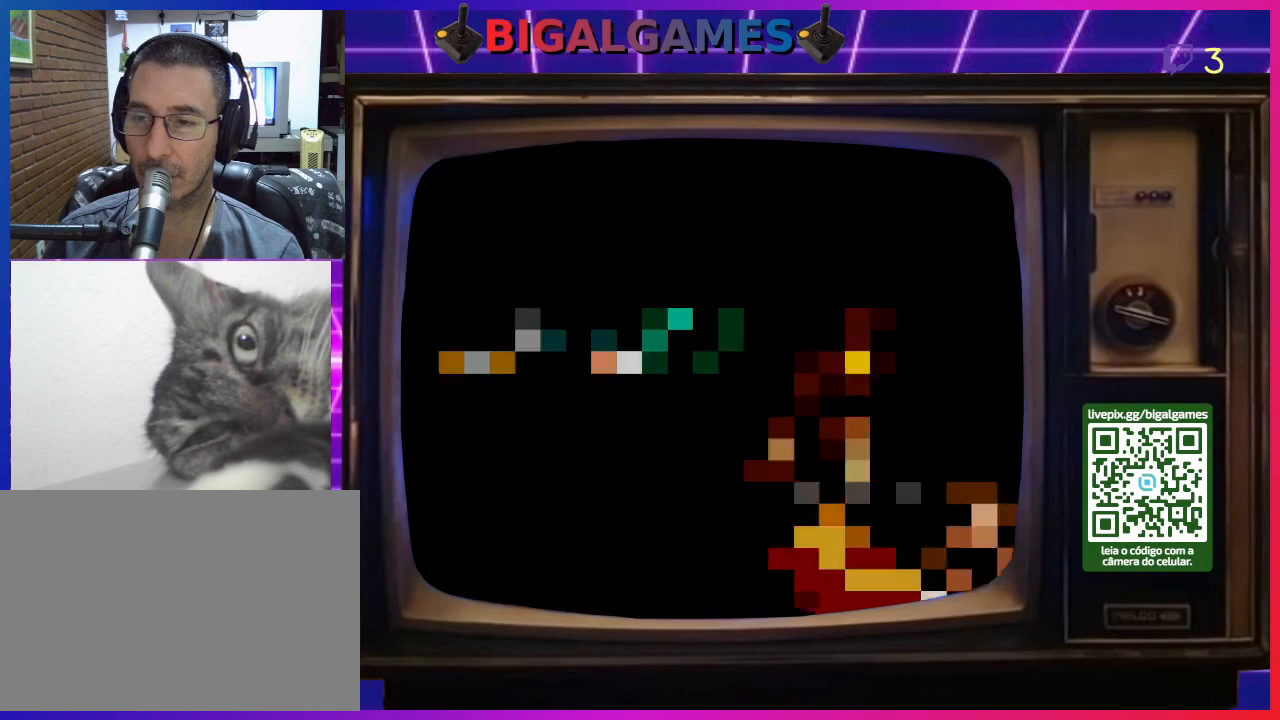
{"buttons": [], "right_stick": "center", "events": []}
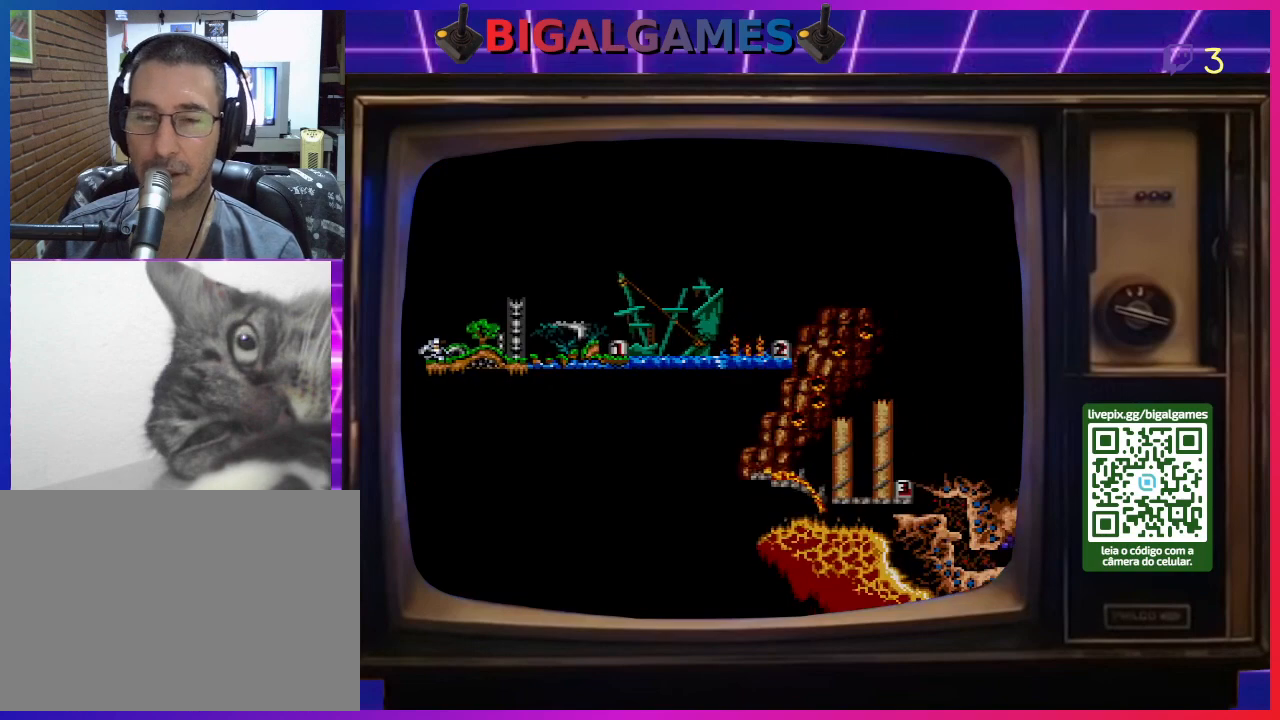
{"buttons": [], "right_stick": "center", "events": []}
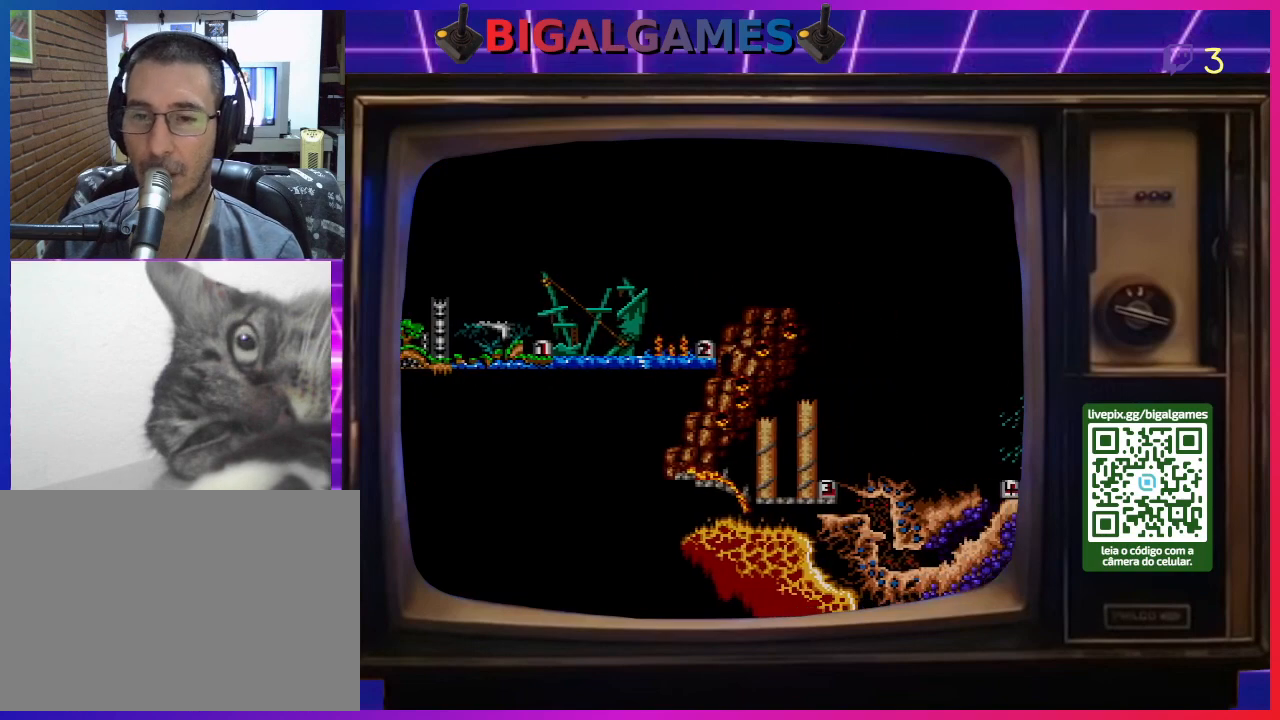
{"buttons": [], "right_stick": "center", "events": []}
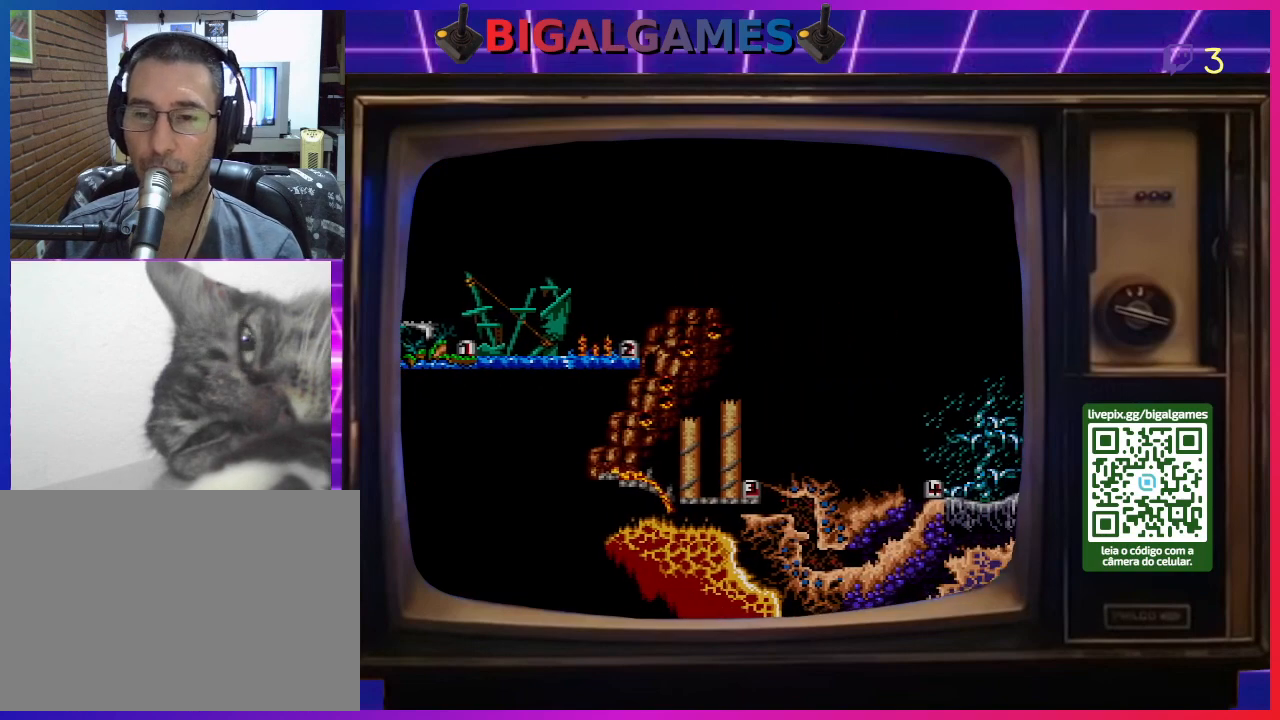
{"buttons": ["CIRCLE"], "right_stick": "center", "events": [[100, "CIRCLE", "down"], [167, "CROSS", "down"], [267, "CIRCLE", "up"], [367, "CIRCLE", "down"], [433, "CROSS", "up"]]}
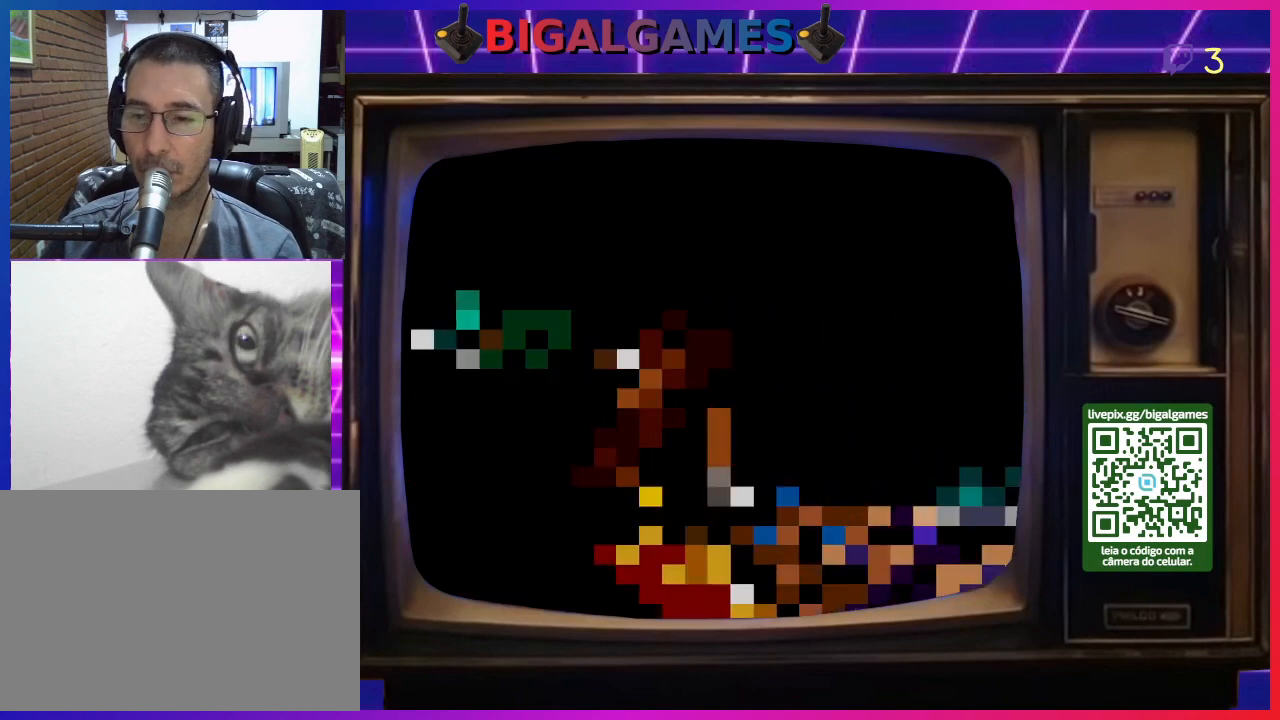
{"buttons": [], "right_stick": "center", "events": [[33, "CROSS", "down"], [133, "CIRCLE", "up"], [233, "CIRCLE", "down"], [267, "CROSS", "up"], [367, "CIRCLE", "up"]]}